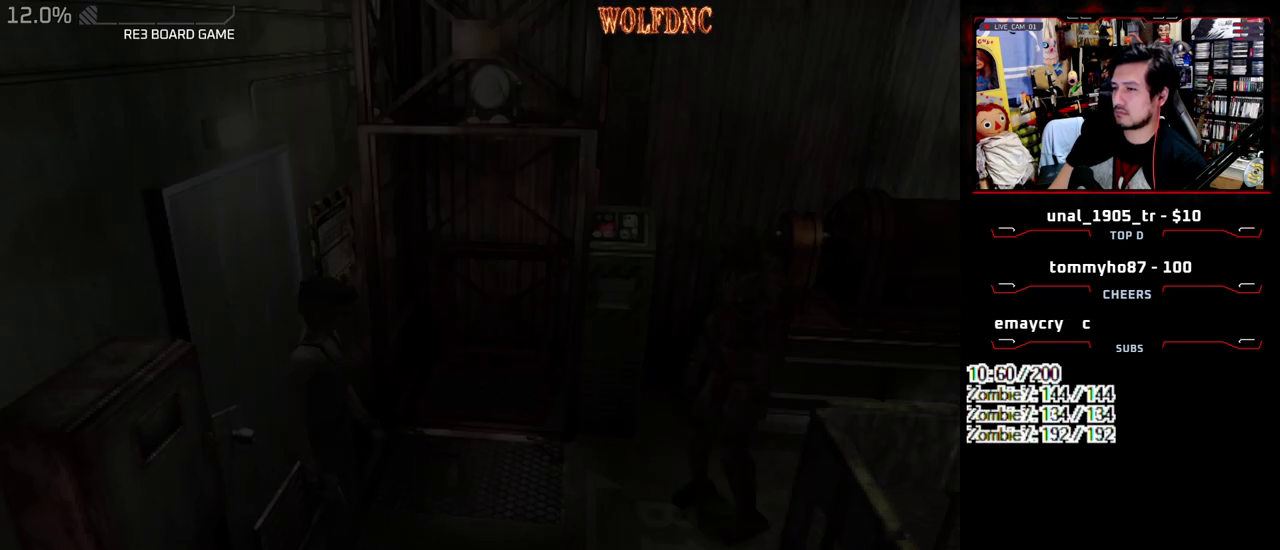
Gameplay with a controller (PlayStation layout); each line is a JSON object with the inputs held at the frame after it. "events" lists button and stick changes between this image and that frame as [ms after this image, input, new state], when the widget could be followed in between. Not read: L3 R3.
{"buttons": ["R1"], "events": [[17, "DPAD_DOWN", "down"], [117, "SQUARE", "down"], [267, "DPAD_DOWN", "up"], [300, "SQUARE", "up"], [400, "R1", "down"]]}
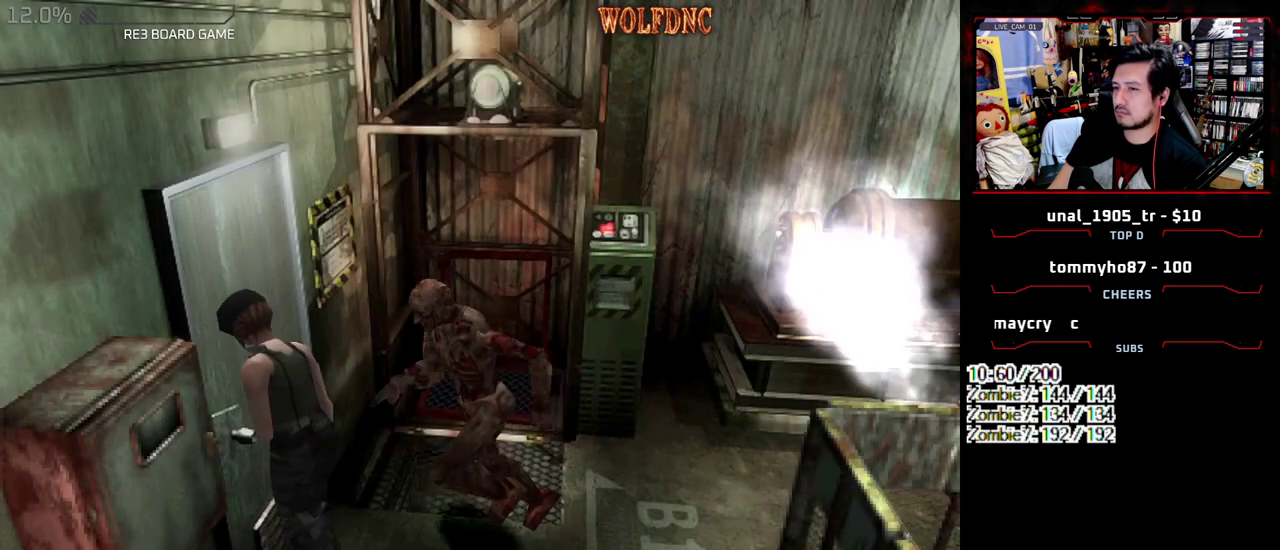
{"buttons": ["CROSS"], "events": [[33, "R1", "up"], [133, "CROSS", "down"], [267, "CROSS", "up"], [317, "CROSS", "down"], [417, "CROSS", "up"], [467, "CROSS", "down"]]}
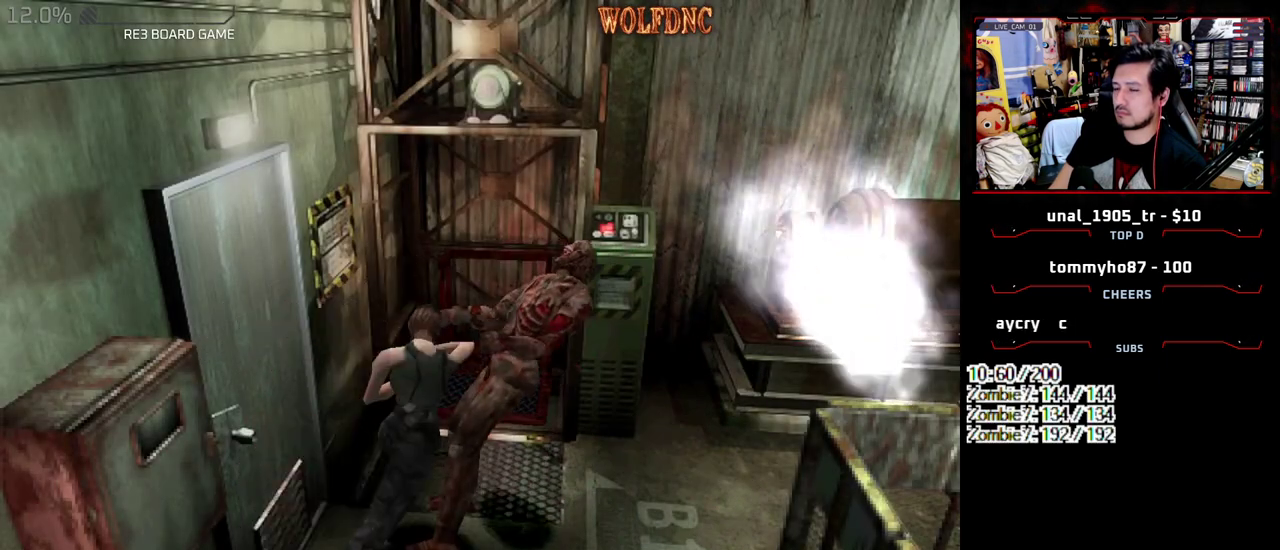
{"buttons": ["DPAD_LEFT"], "events": [[50, "CROSS", "up"], [150, "CROSS", "down"], [200, "CROSS", "up"], [483, "DPAD_LEFT", "down"]]}
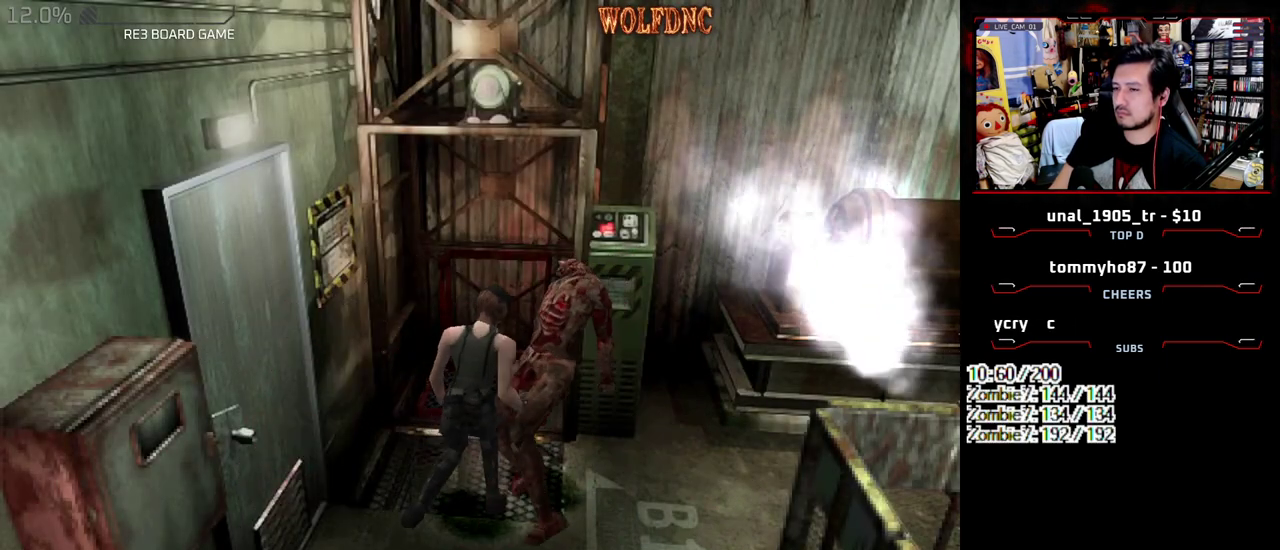
{"buttons": ["SQUARE", "DPAD_UP"], "events": [[450, "DPAD_UP", "down"], [500, "DPAD_LEFT", "up"], [500, "SQUARE", "down"]]}
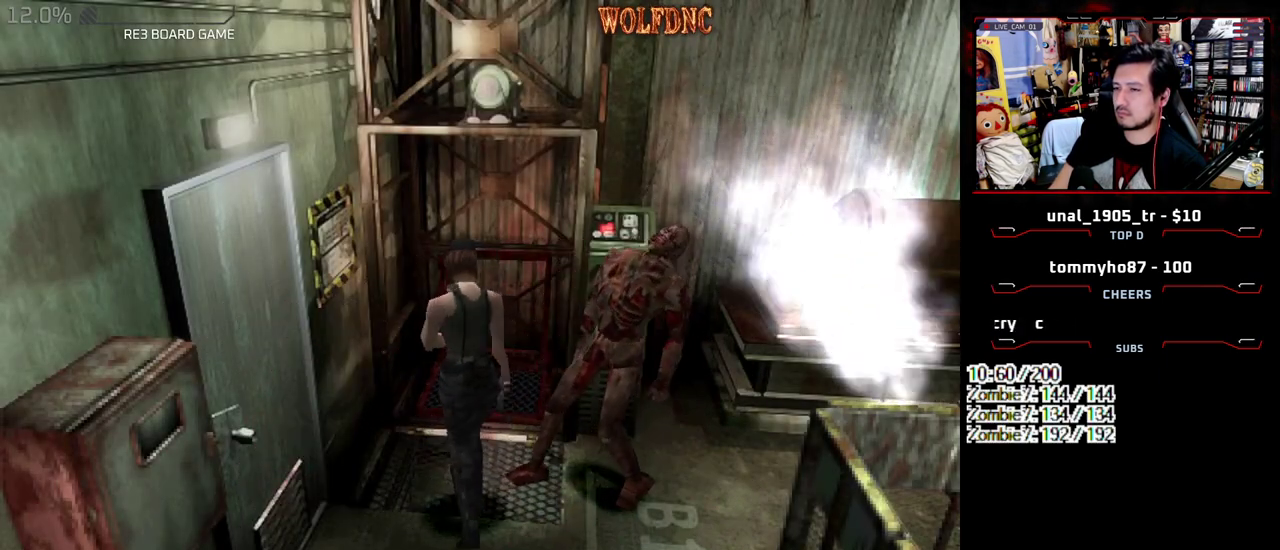
{"buttons": ["SQUARE", "DPAD_UP"], "events": [[83, "DPAD_RIGHT", "down"], [417, "DPAD_RIGHT", "up"]]}
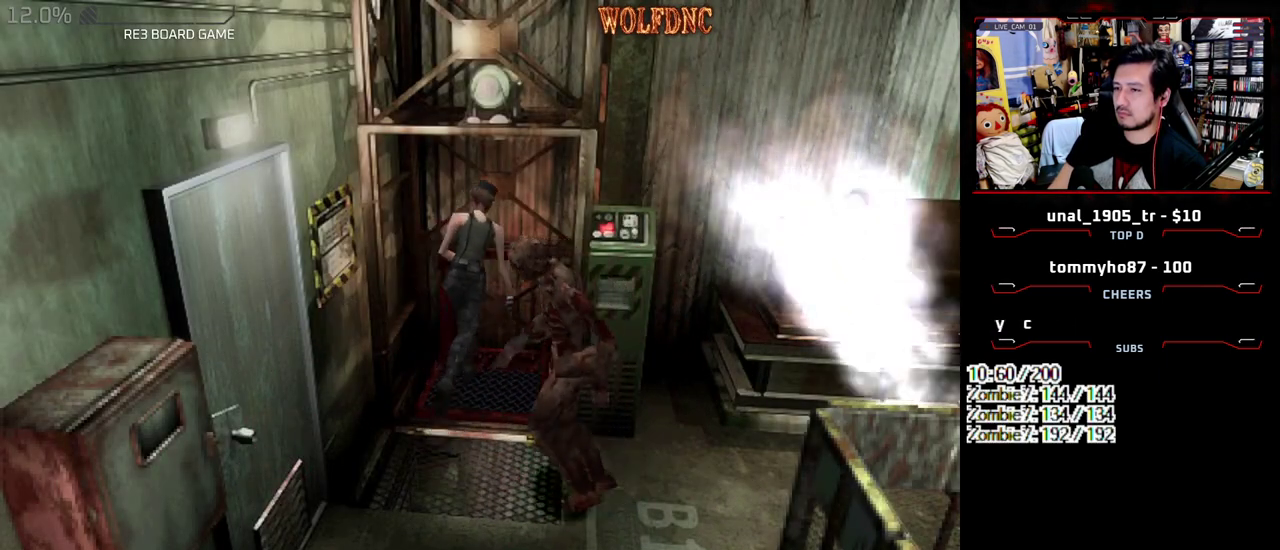
{"buttons": ["R1", "DPAD_DOWN", "DPAD_LEFT"], "events": [[50, "SQUARE", "up"], [100, "DPAD_UP", "up"], [250, "R1", "down"], [333, "CROSS", "down"], [383, "DPAD_LEFT", "down"], [433, "DPAD_DOWN", "down"], [483, "CROSS", "up"]]}
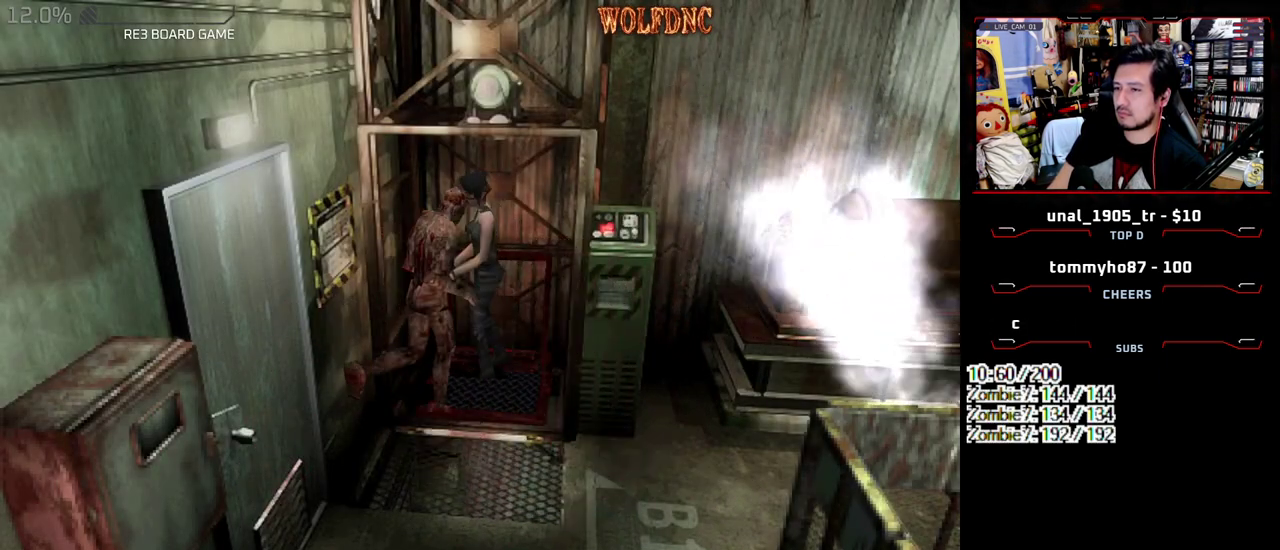
{"buttons": [], "events": [[33, "CROSS", "down"], [67, "DPAD_LEFT", "up"], [167, "DPAD_DOWN", "up"], [350, "CROSS", "up"], [350, "R1", "up"]]}
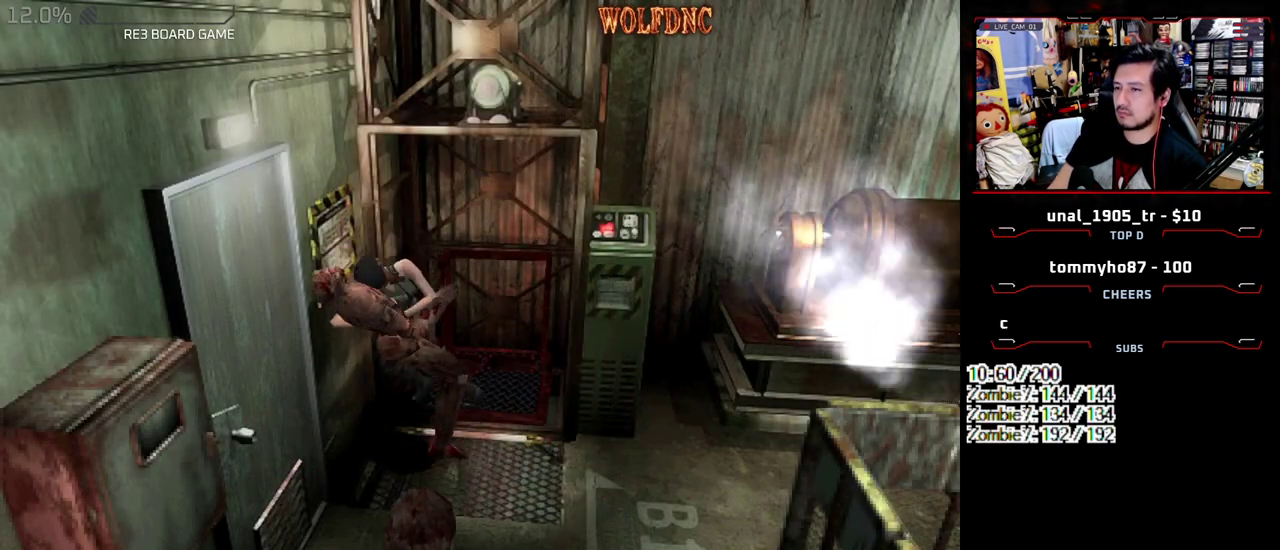
{"buttons": [], "events": []}
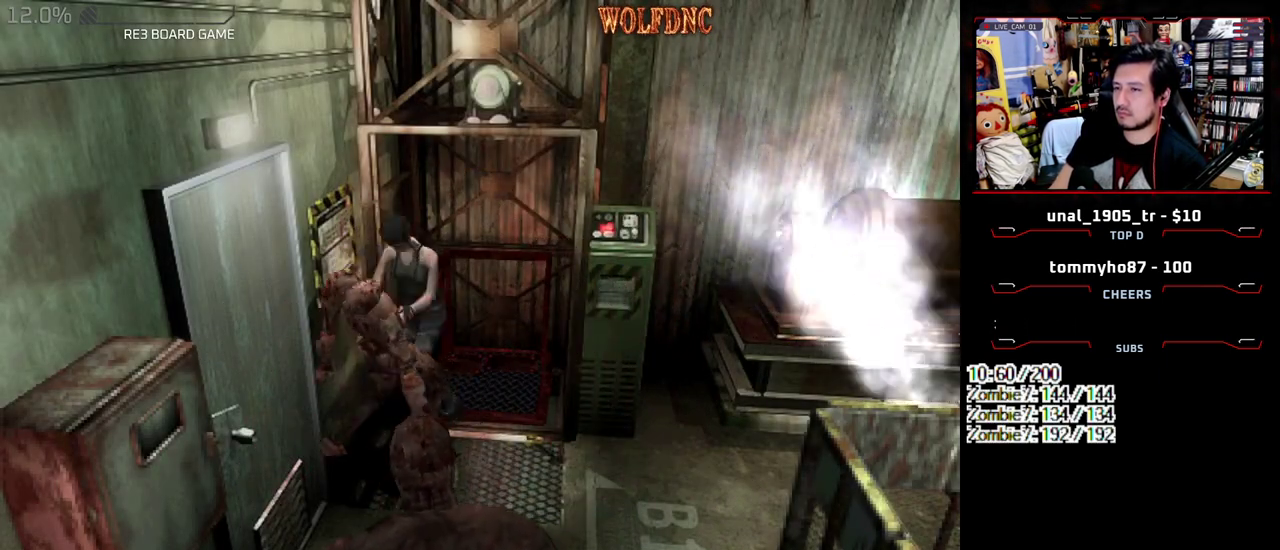
{"buttons": [], "events": [[250, "DPAD_LEFT", "down"], [383, "DPAD_LEFT", "up"]]}
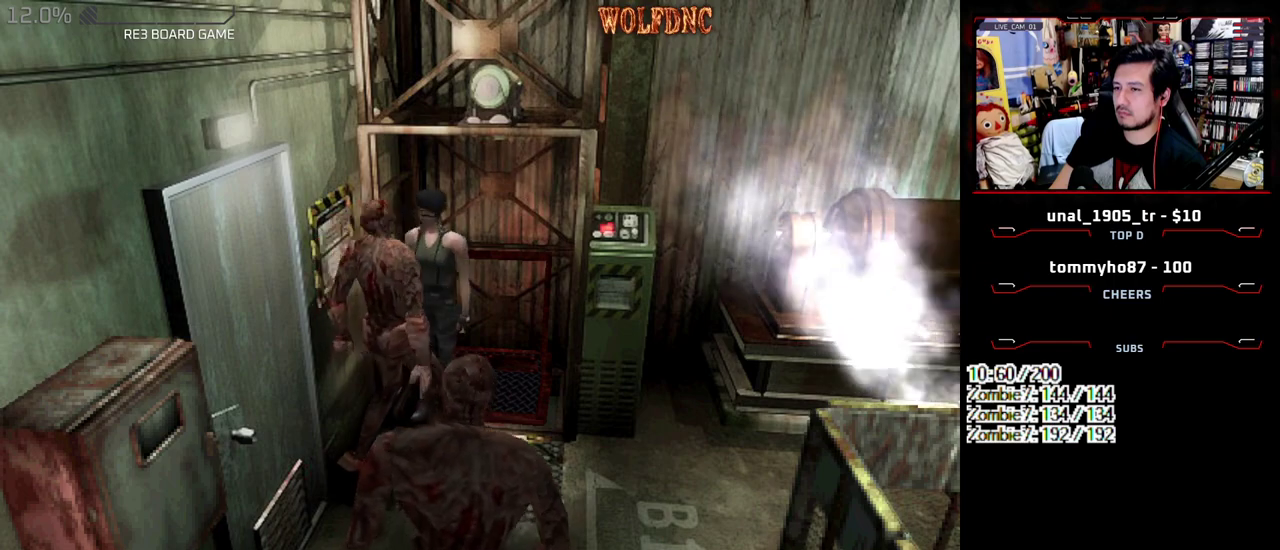
{"buttons": ["CROSS"], "events": [[217, "R1", "down"], [267, "CROSS", "down"], [267, "DPAD_LEFT", "down"], [300, "DPAD_DOWN", "down"], [350, "CROSS", "up"], [350, "R1", "up"], [400, "CROSS", "down"], [400, "DPAD_LEFT", "up"], [450, "DPAD_DOWN", "up"]]}
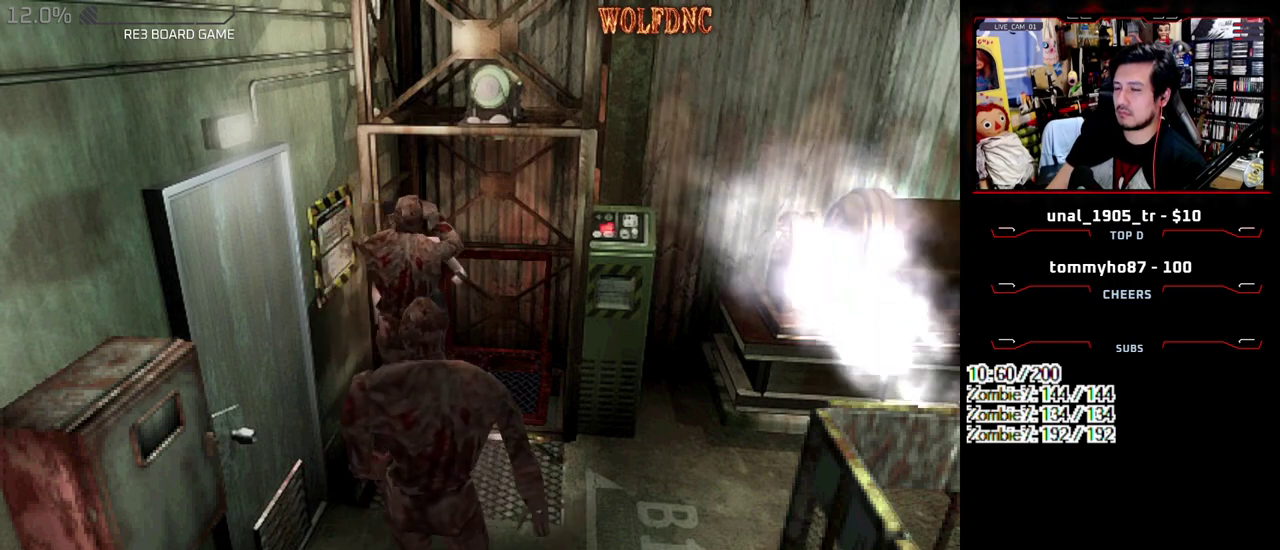
{"buttons": ["CROSS", "SQUARE", "R1", "DPAD_UP", "DPAD_LEFT"]}